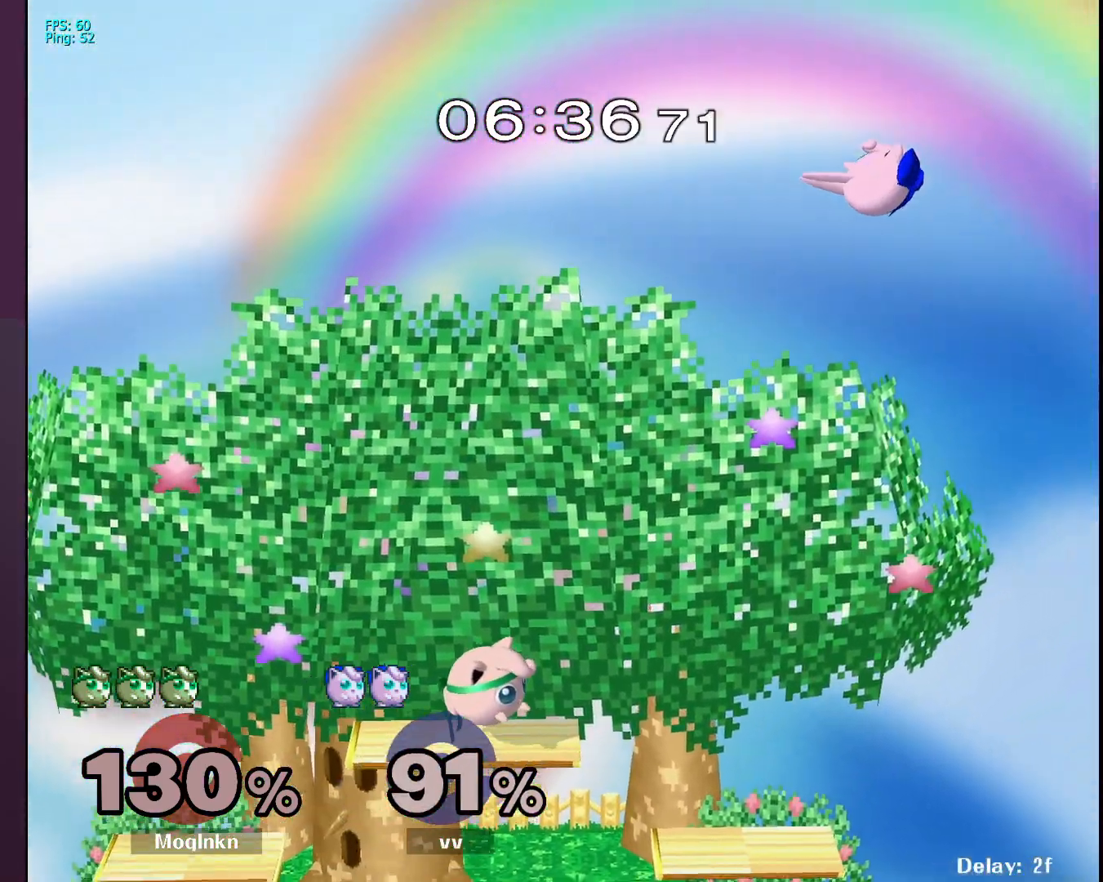
Gameplay with a controller (Nintendo layout); each line is a JSON object with the inputs held at the frame after it. "events" lists button and stick changes between this image and that frame as [ms after this image, input, new state], when the widget could be followed in between. Not read: L3 R3.
{"buttons": ["Y"], "left_stick": "up-right", "right_stick": "center", "events": [[117, "left_stick", "right"], [233, "left_stick", "center"], [317, "left_stick", "right"], [483, "left_stick", "up-right"], [500, "Y", "down"]]}
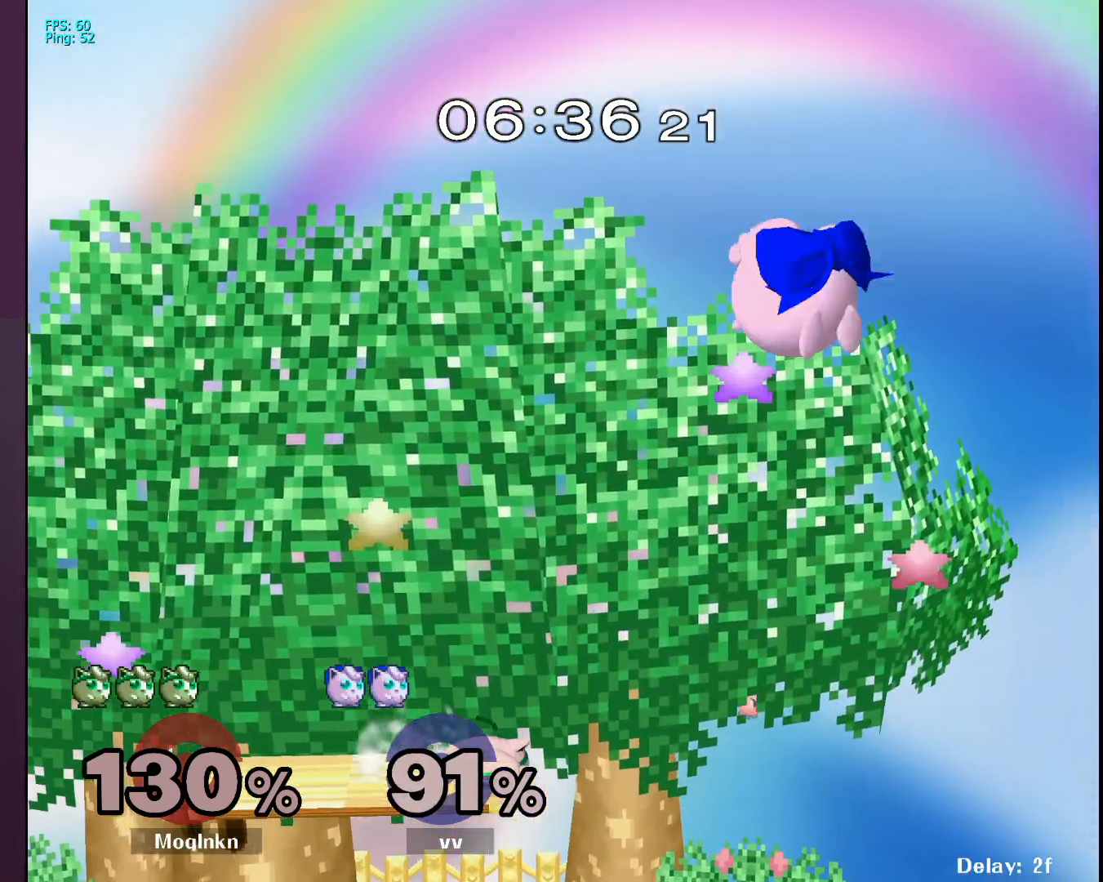
{"buttons": [], "left_stick": "down-right", "right_stick": "center", "events": [[17, "left_stick", "up"], [83, "A", "down"], [100, "Y", "up"], [133, "left_stick", "up-right"], [250, "A", "up"], [350, "left_stick", "up-left"], [483, "left_stick", "down-right"]]}
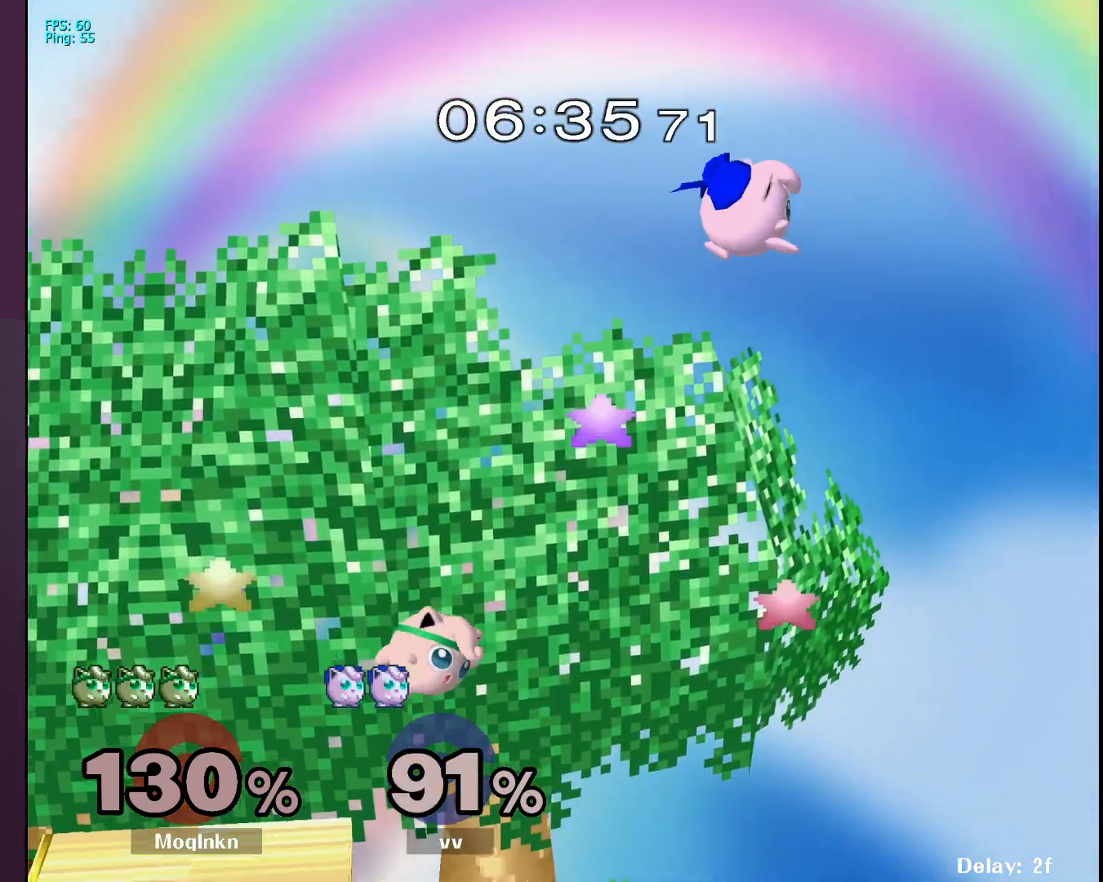
{"buttons": ["A"], "left_stick": "up-right", "right_stick": "center", "events": [[17, "left_stick", "right"], [217, "Y", "down"], [233, "left_stick", "up-right"], [367, "Y", "up"], [417, "A", "down"]]}
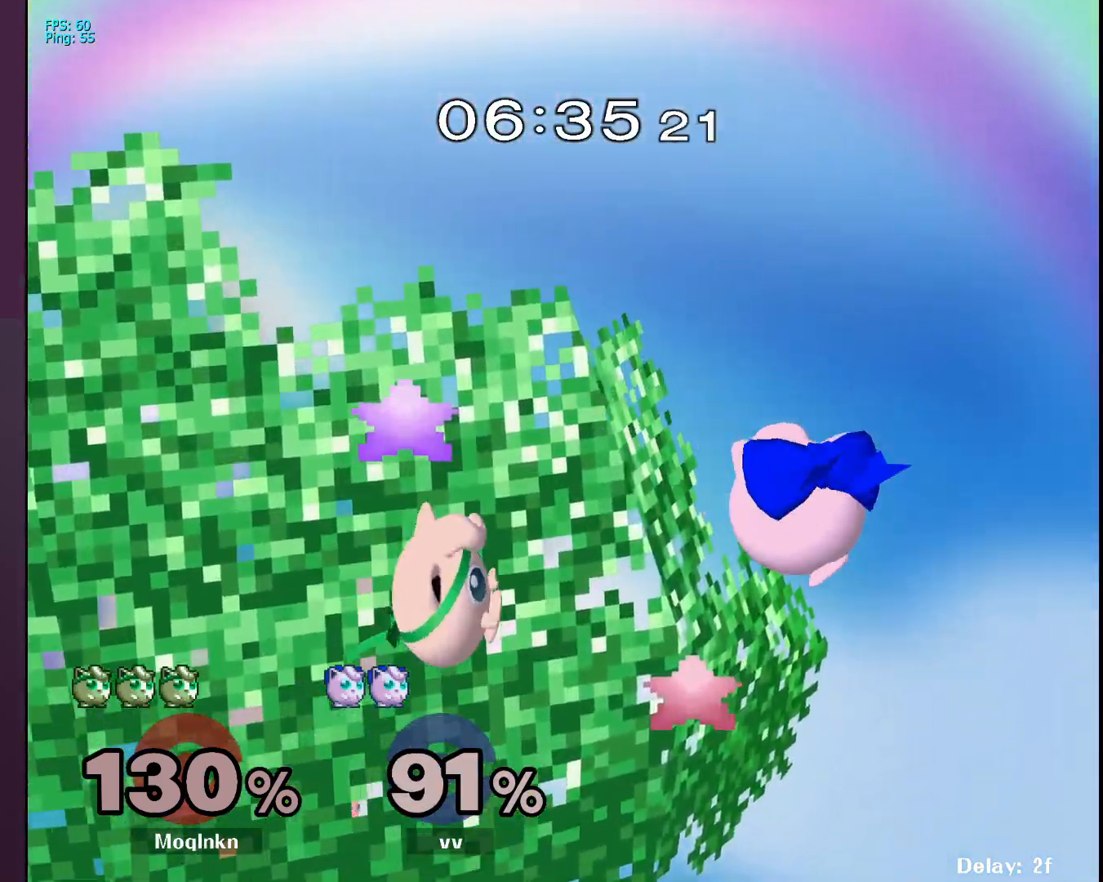
{"buttons": ["A"], "left_stick": "down-right", "right_stick": "center", "events": [[33, "A", "up"], [183, "left_stick", "center"], [300, "left_stick", "right"], [367, "left_stick", "down-right"], [483, "A", "down"]]}
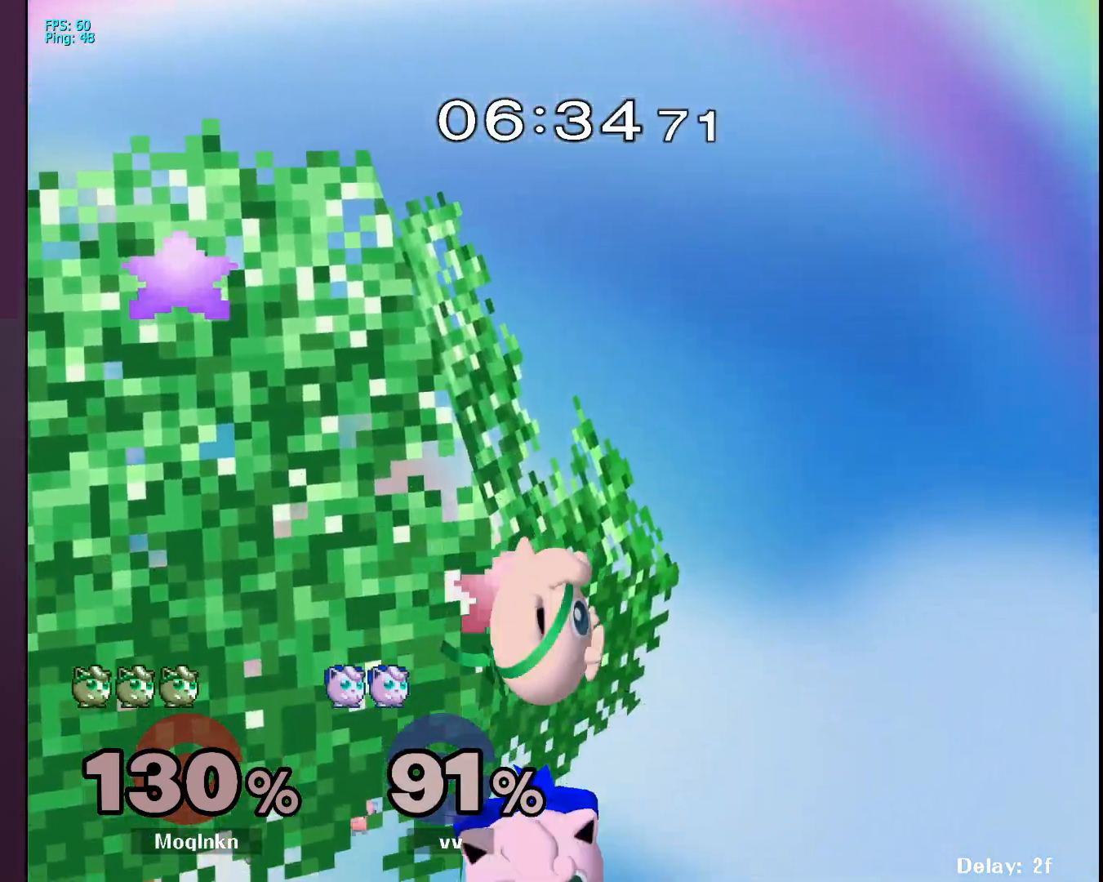
{"buttons": ["Y"], "left_stick": "left", "right_stick": "center", "events": [[83, "A", "up"], [100, "left_stick", "down-left"], [217, "left_stick", "left"], [483, "Y", "down"]]}
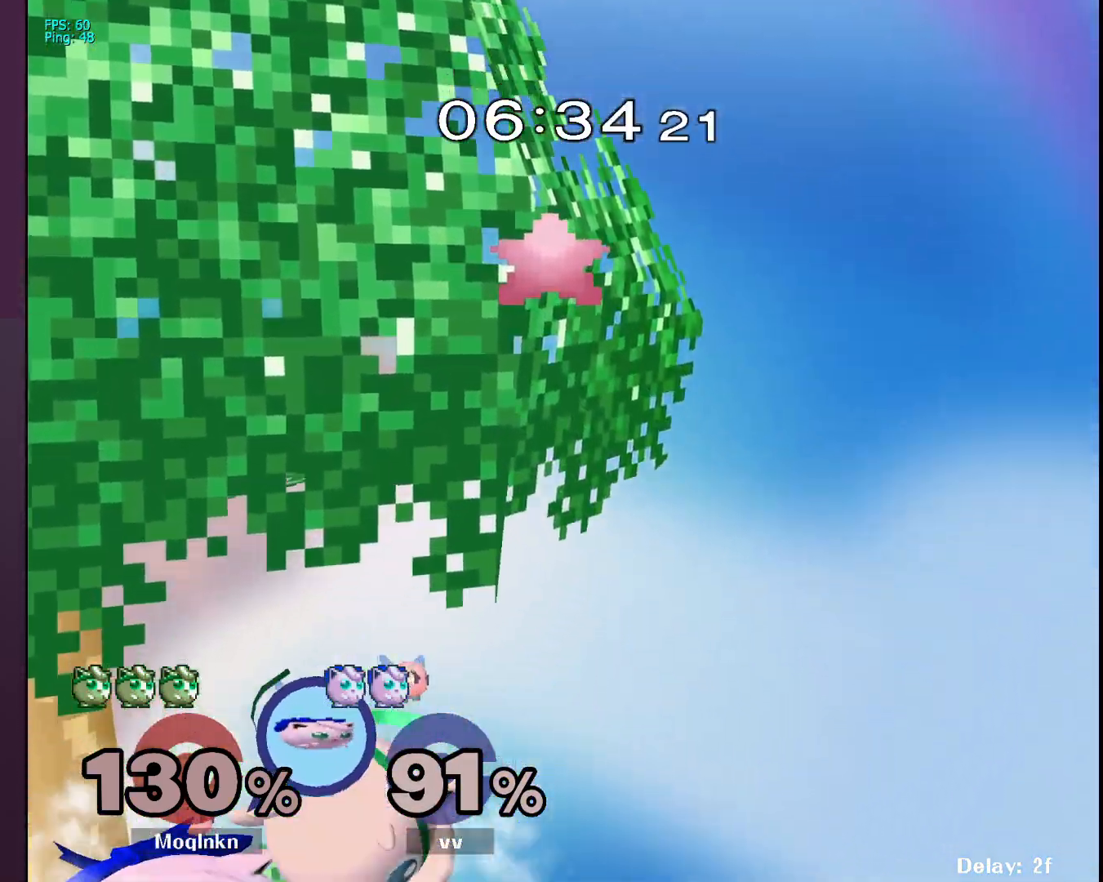
{"buttons": ["L1"], "left_stick": "center", "right_stick": "center", "events": [[17, "Y", "up"], [50, "A", "down"], [133, "A", "up"], [217, "L1", "down"], [283, "left_stick", "center"]]}
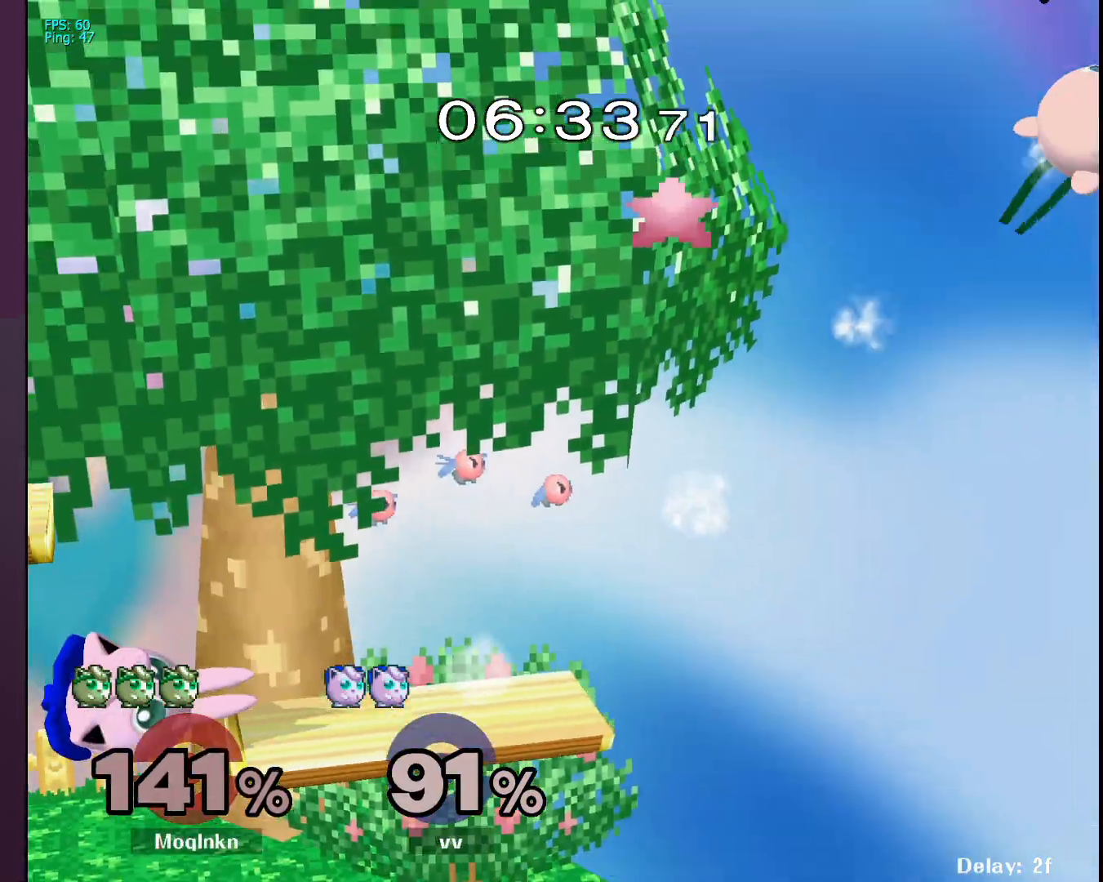
{"buttons": [], "left_stick": "left", "right_stick": "center", "events": [[133, "L1", "up"], [183, "left_stick", "left"]]}
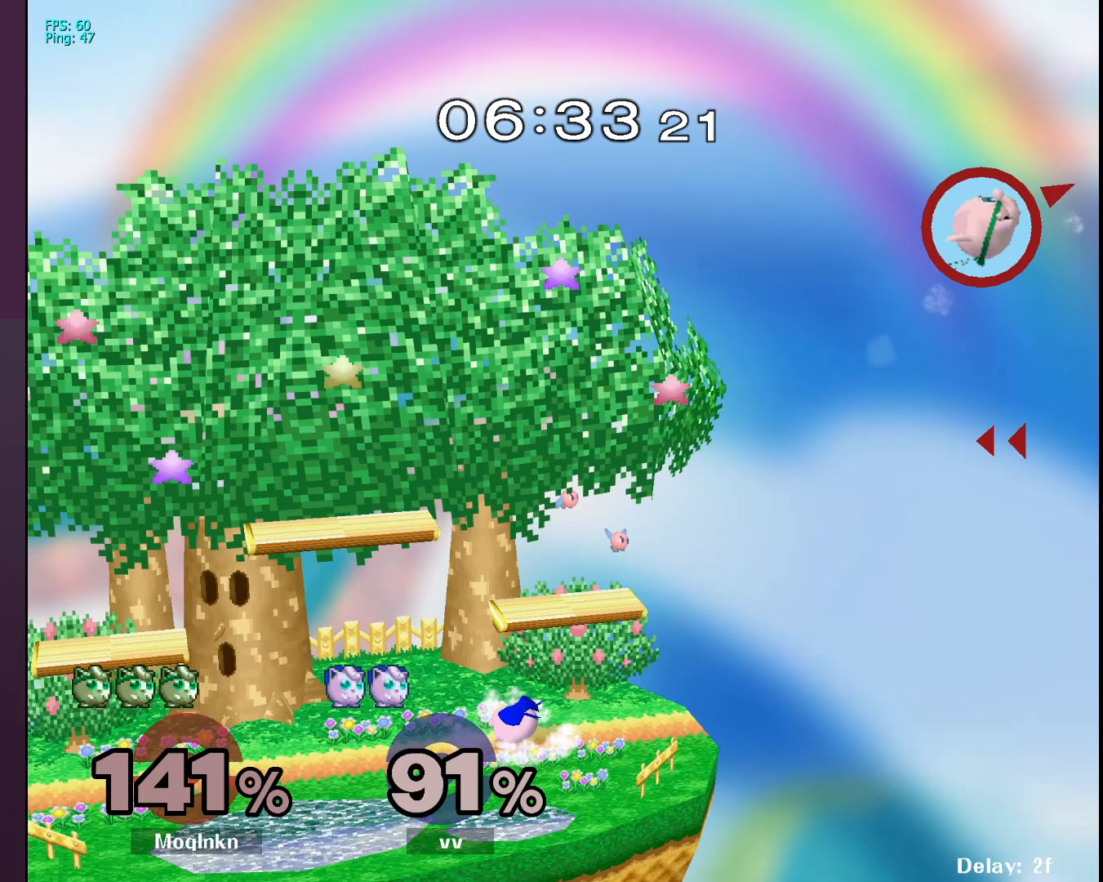
{"buttons": [], "left_stick": "left", "right_stick": "center", "events": []}
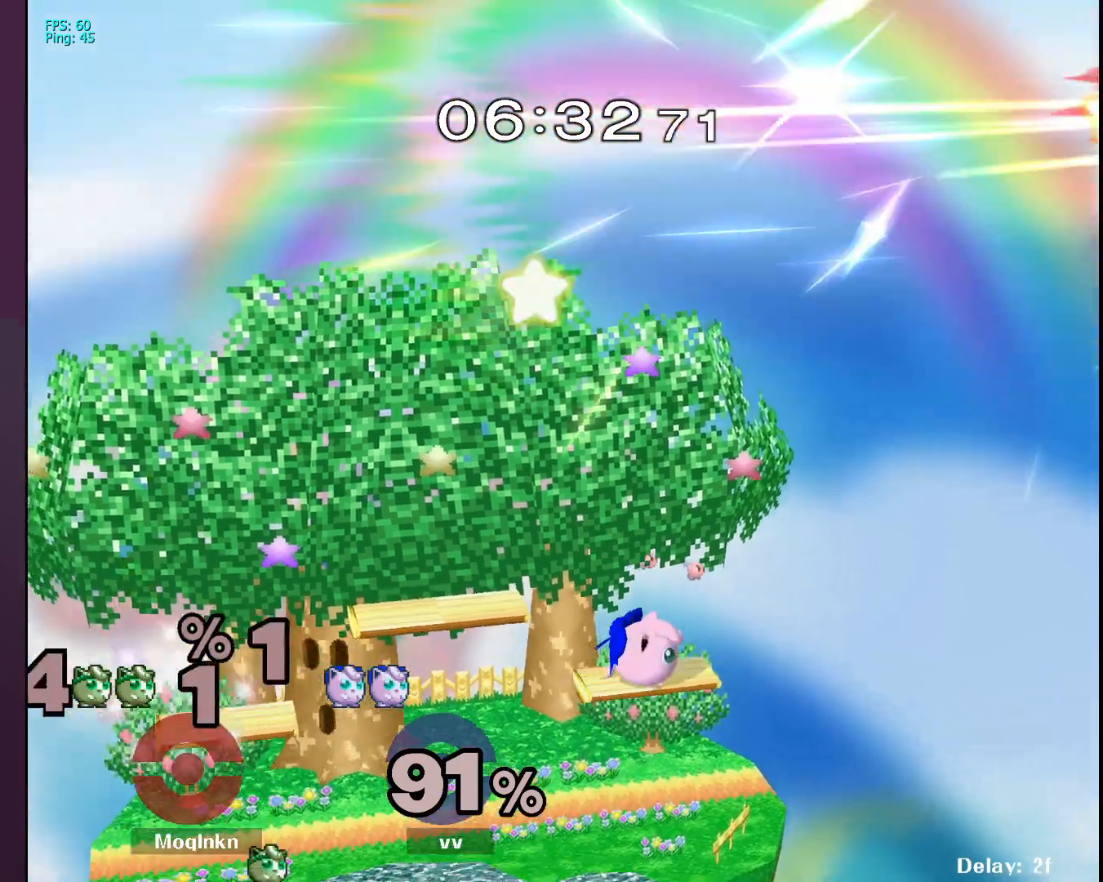
{"buttons": [], "left_stick": "left", "right_stick": "center", "events": []}
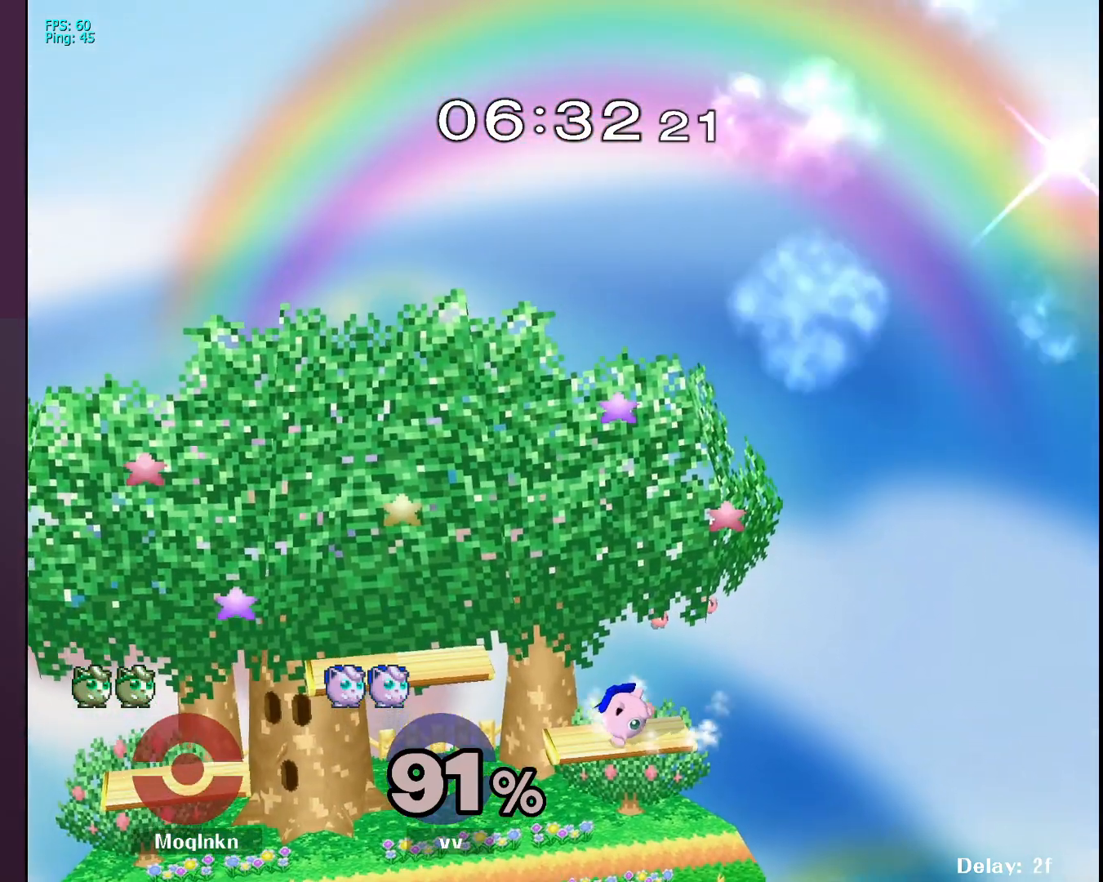
{"buttons": [], "left_stick": "up-right", "right_stick": "center", "events": [[83, "left_stick", "down"], [200, "left_stick", "right"], [250, "left_stick", "up"], [333, "left_stick", "left"], [383, "left_stick", "down"], [467, "left_stick", "up-right"]]}
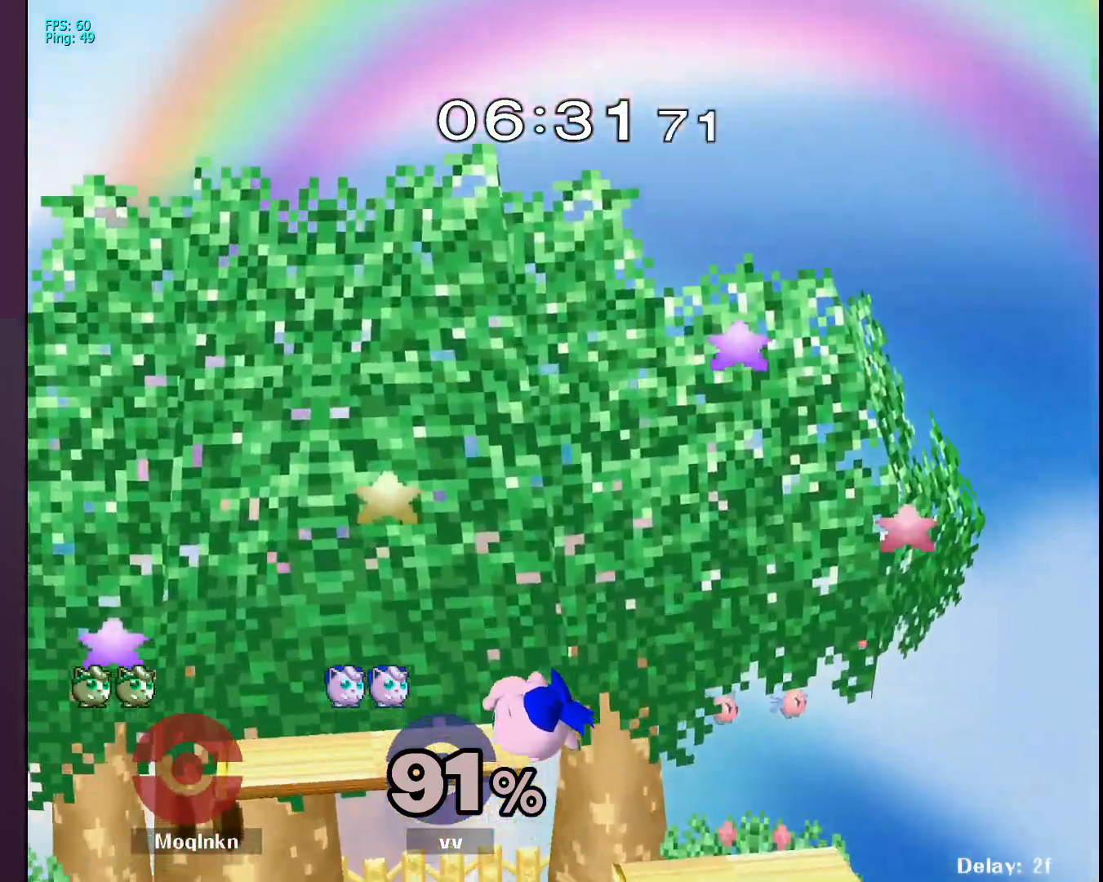
{"buttons": [], "left_stick": "down-left", "right_stick": "center", "events": [[50, "left_stick", "up-left"], [117, "left_stick", "down-left"], [200, "left_stick", "down-right"], [433, "left_stick", "down-left"]]}
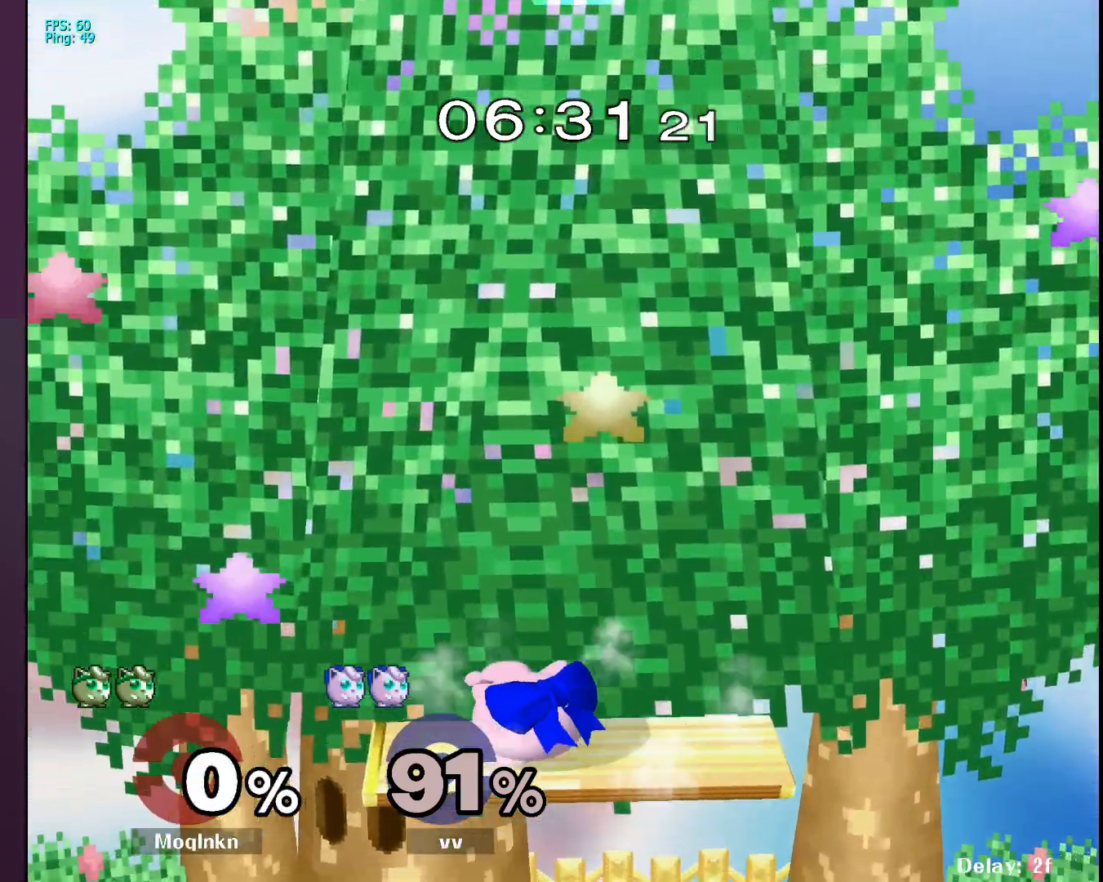
{"buttons": [], "left_stick": "left", "right_stick": "center", "events": [[17, "left_stick", "center"], [100, "left_stick", "down-left"], [267, "left_stick", "center"], [317, "left_stick", "down"], [417, "left_stick", "center"], [483, "left_stick", "left"]]}
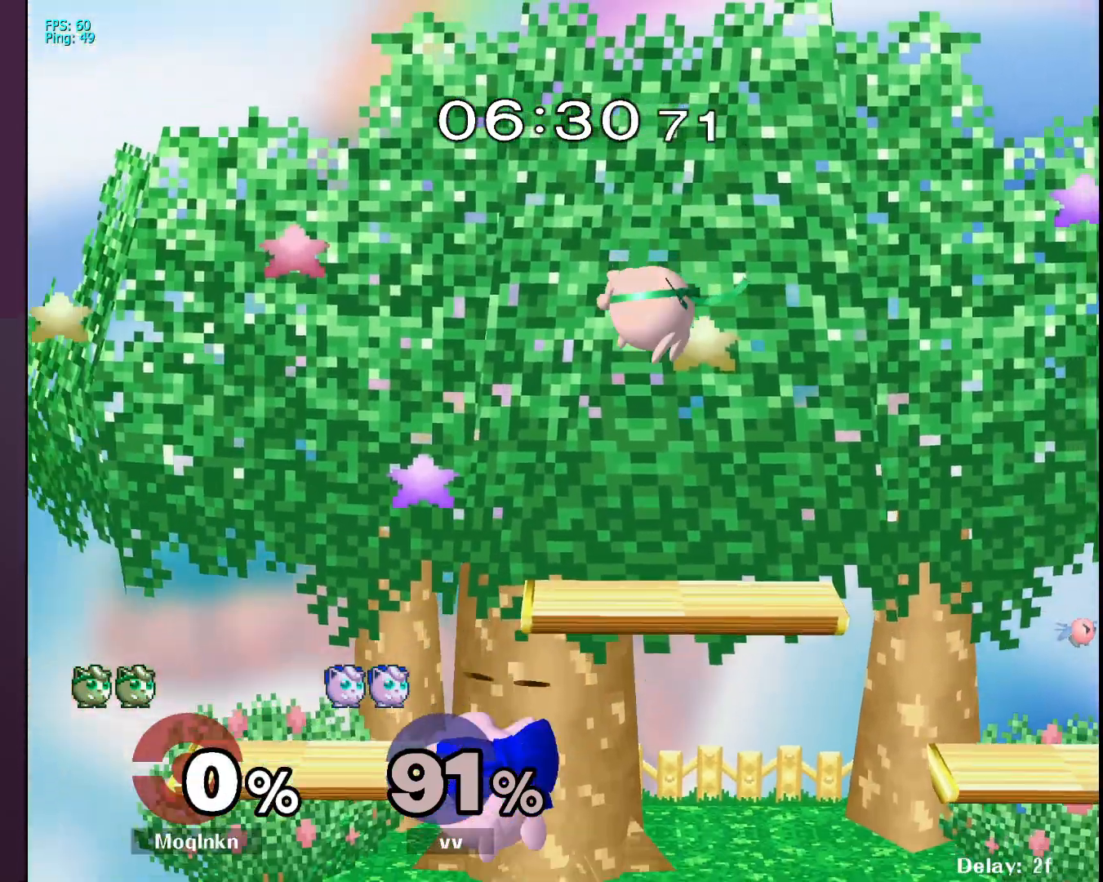
{"buttons": [], "left_stick": "right", "right_stick": "down-right", "events": [[183, "left_stick", "down"], [333, "left_stick", "right"], [500, "right_stick", "down-right"]]}
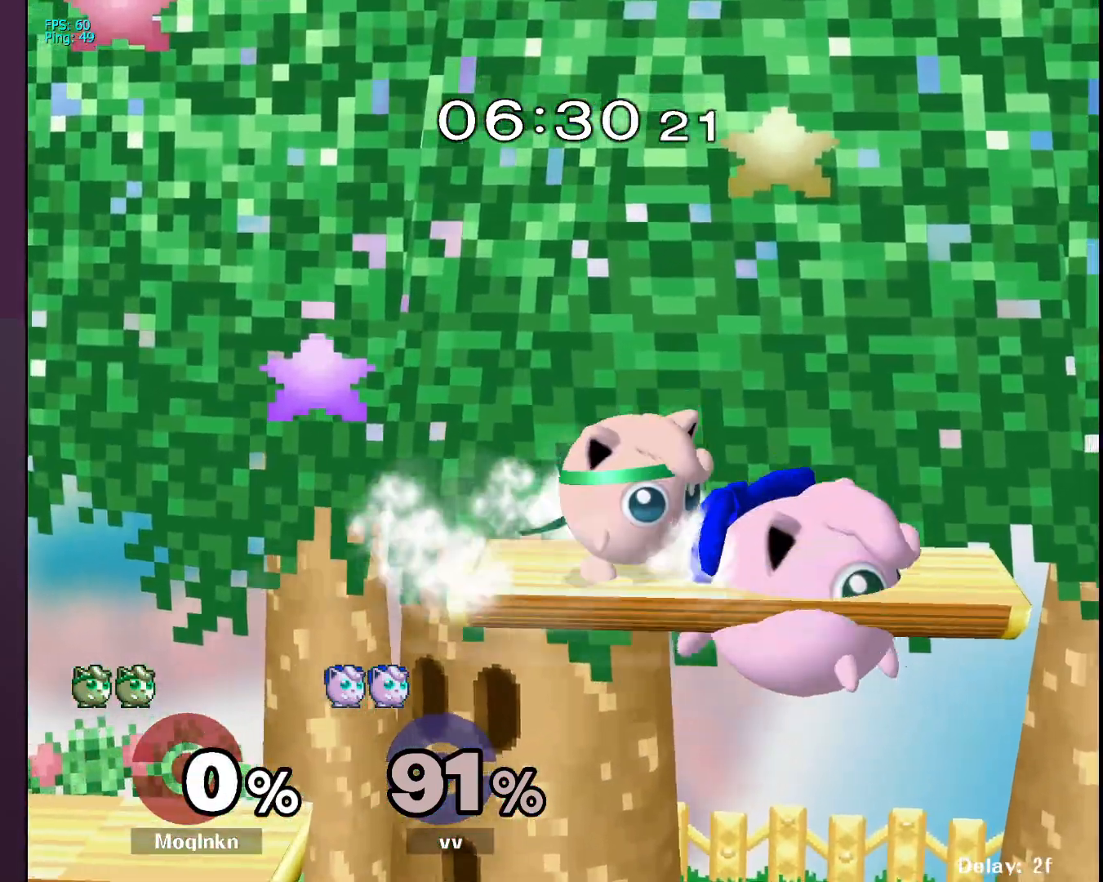
{"buttons": [], "left_stick": "center", "right_stick": "center", "events": [[67, "right_stick", "center"], [83, "L1", "down"], [100, "left_stick", "down"], [150, "left_stick", "center"], [233, "L1", "up"]]}
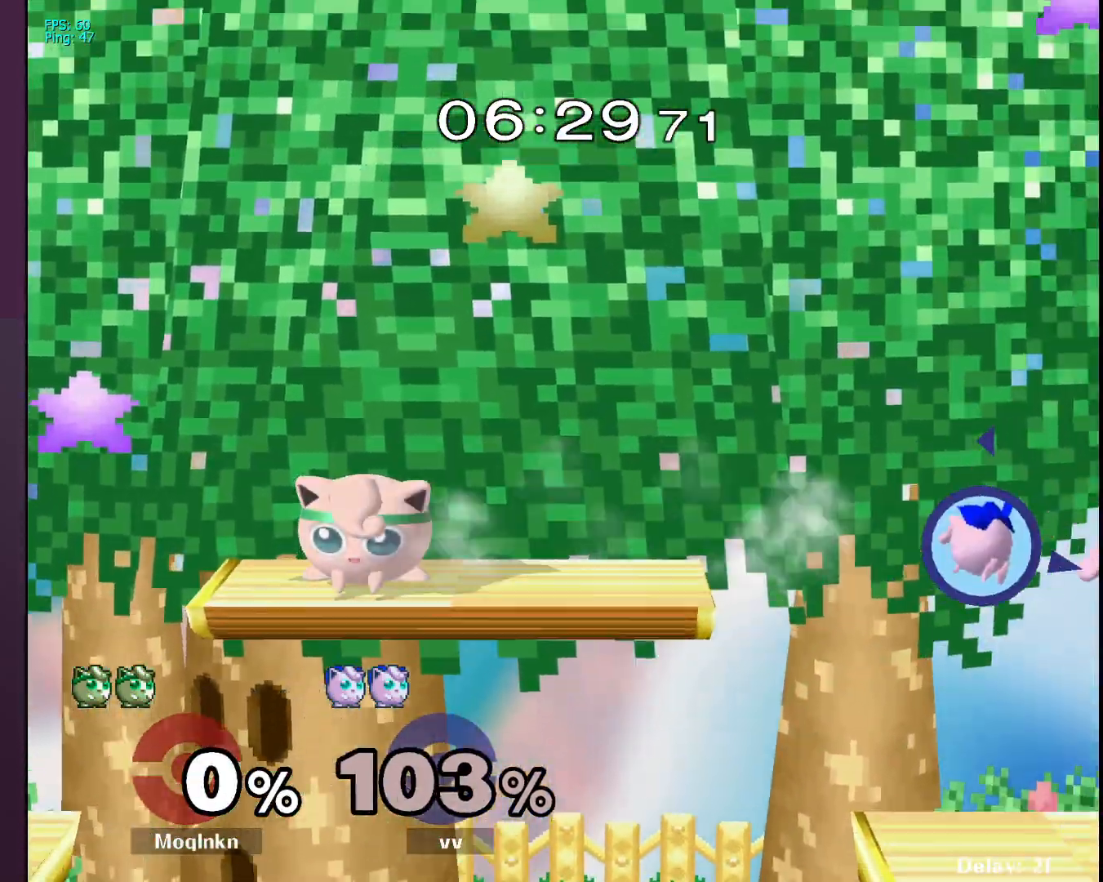
{"buttons": [], "left_stick": "right", "right_stick": "center", "events": [[350, "left_stick", "right"]]}
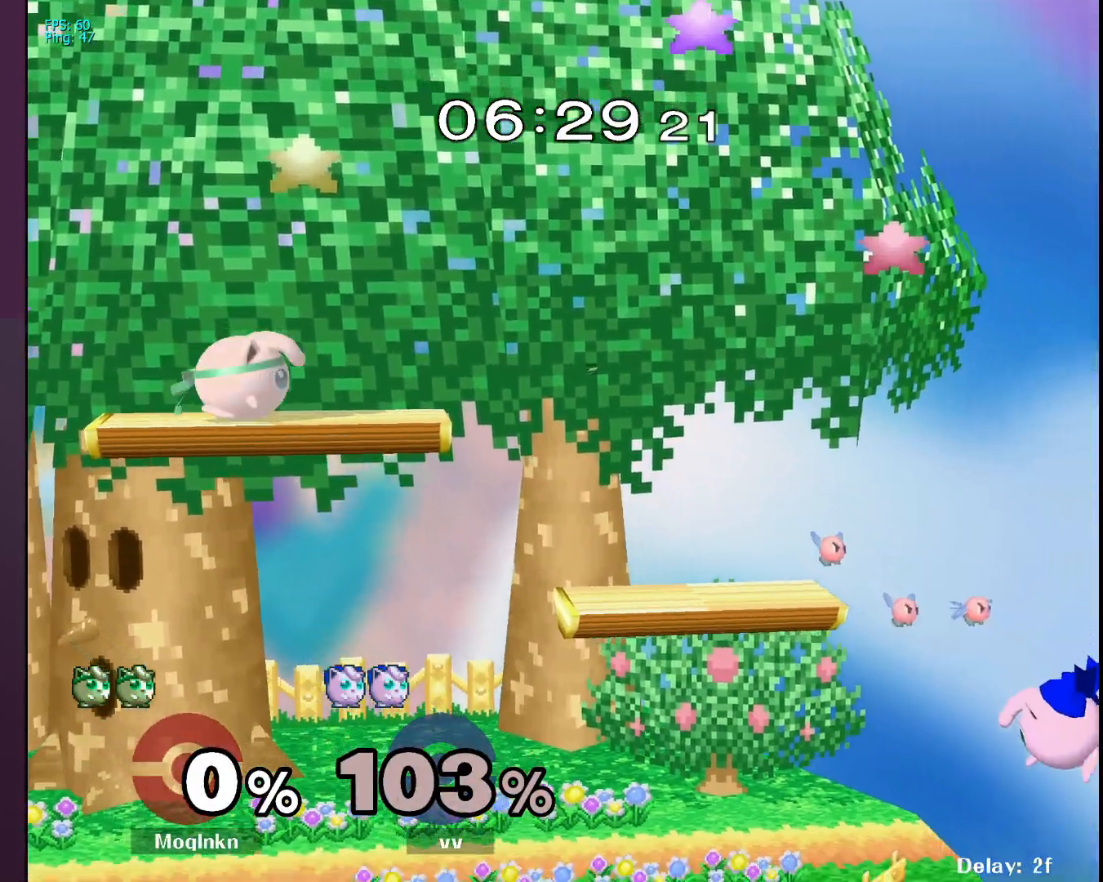
{"buttons": [], "left_stick": "center", "right_stick": "center", "events": [[400, "left_stick", "center"]]}
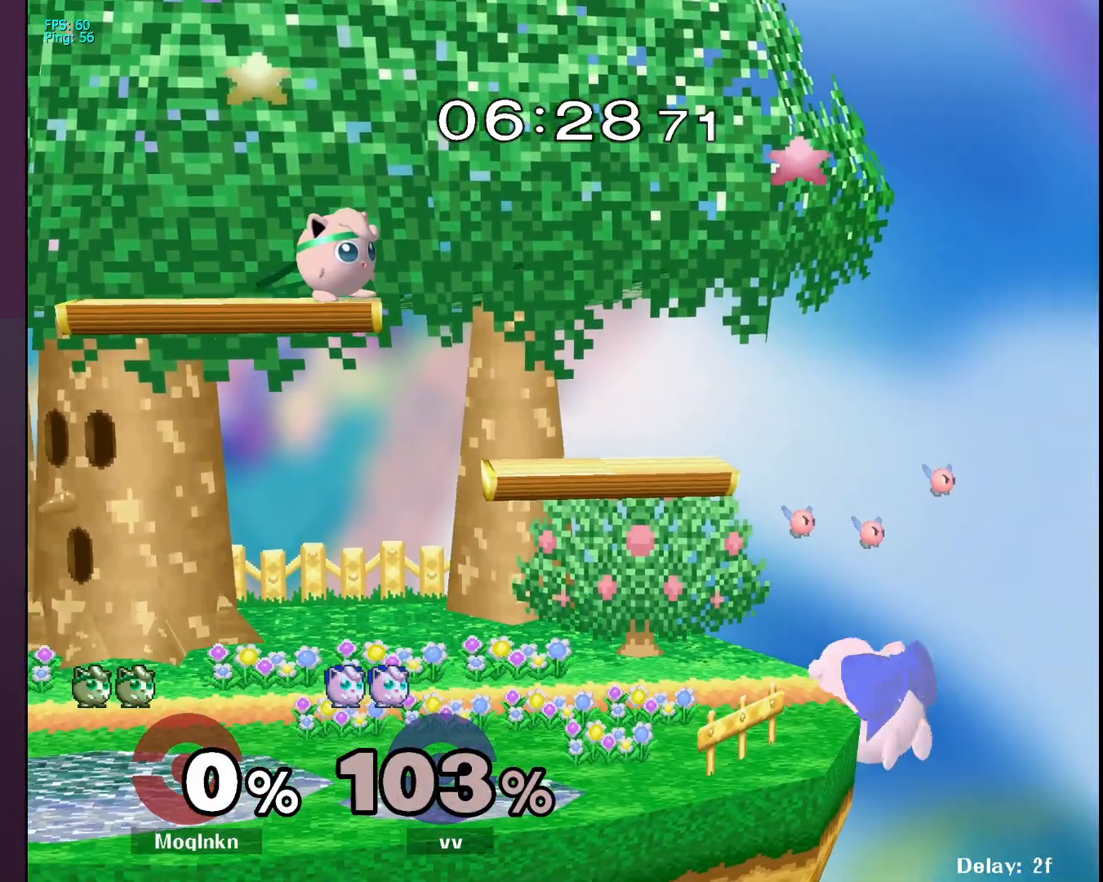
{"buttons": ["Y"], "left_stick": "down-left", "right_stick": "center", "events": [[33, "left_stick", "right"], [233, "left_stick", "down"], [350, "left_stick", "down-left"], [500, "Y", "down"]]}
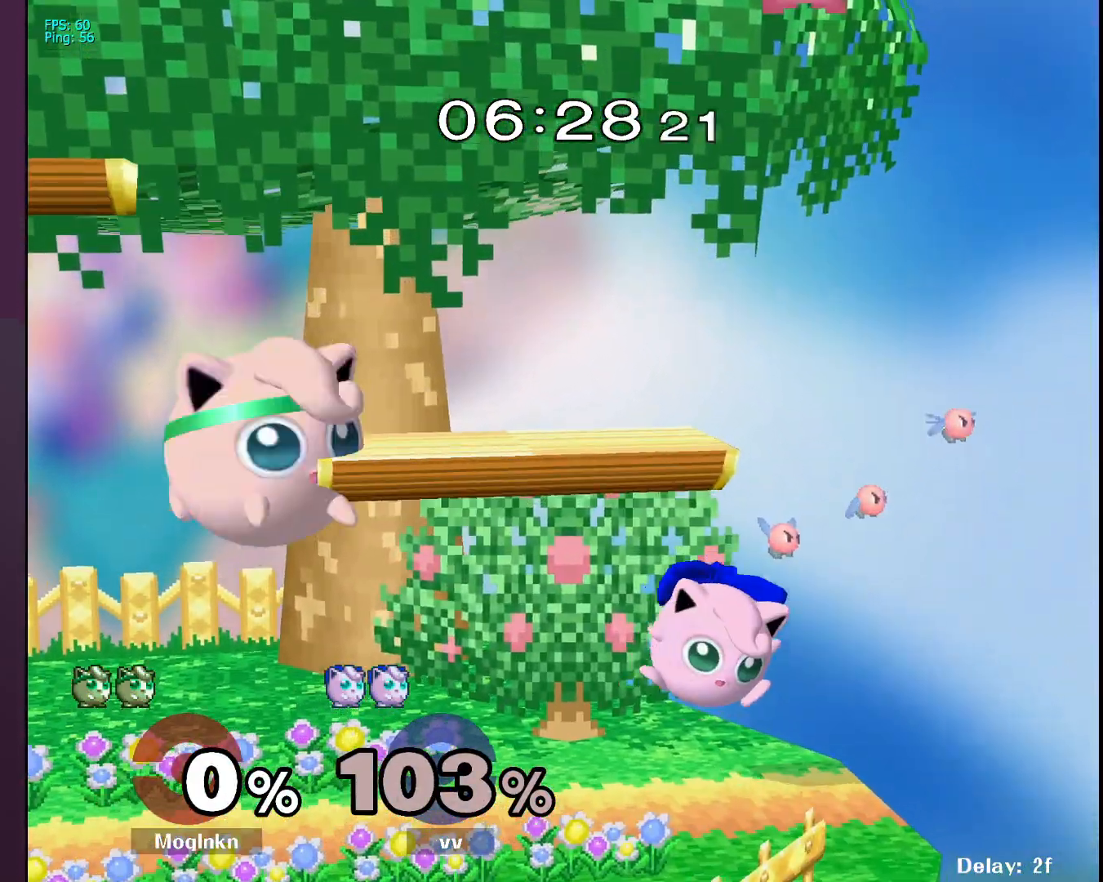
{"buttons": [], "left_stick": "down", "right_stick": "center", "events": [[67, "Y", "up"], [100, "left_stick", "center"], [283, "left_stick", "down"], [333, "left_stick", "down-right"], [483, "left_stick", "down"]]}
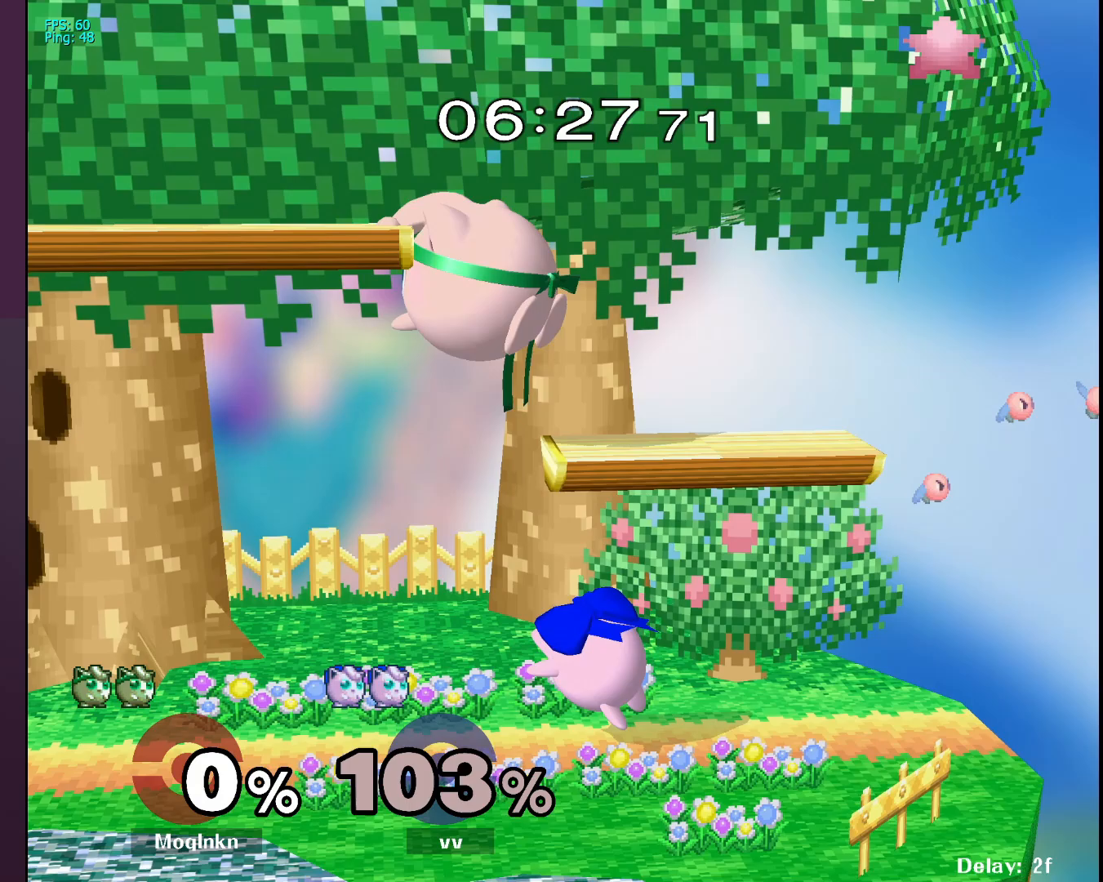
{"buttons": [], "left_stick": "center", "right_stick": "center", "events": [[17, "left_stick", "down-left"], [167, "left_stick", "down"], [233, "right_stick", "right"], [300, "L1", "down"], [300, "left_stick", "center"], [317, "right_stick", "center"], [467, "L1", "up"]]}
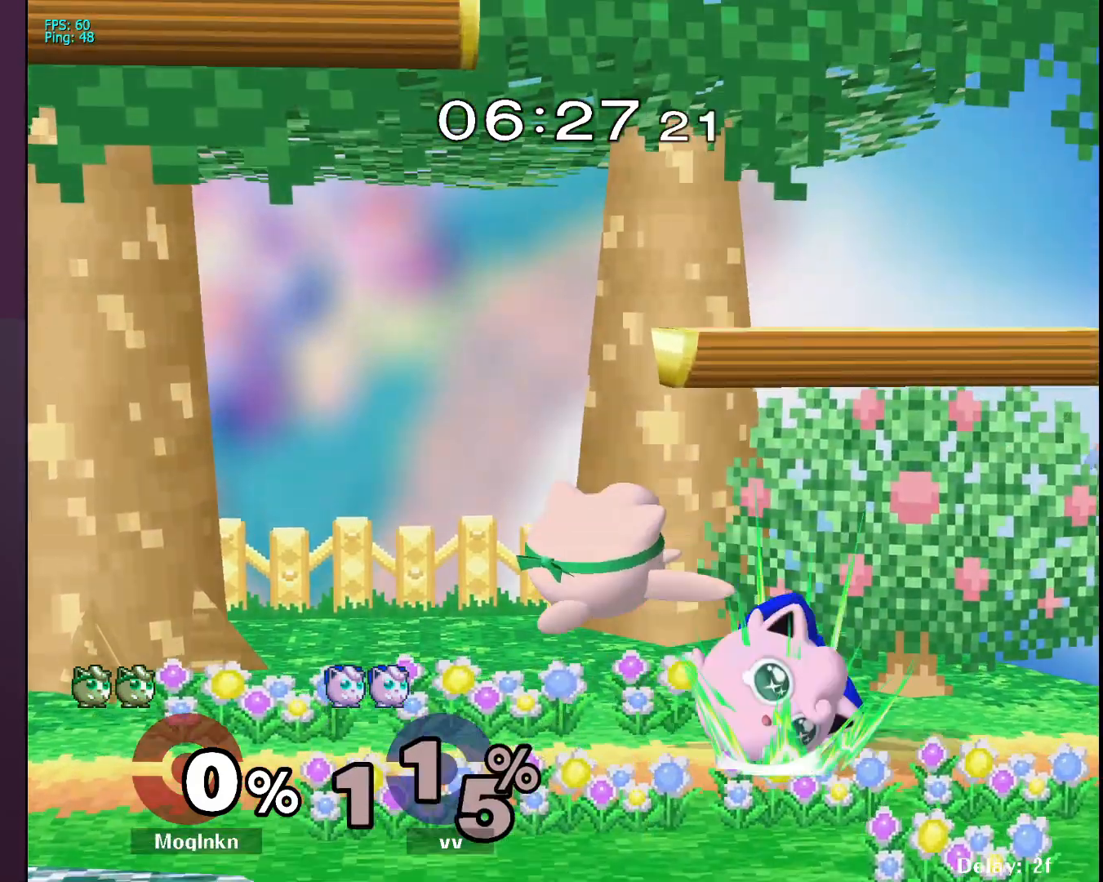
{"buttons": [], "left_stick": "right", "right_stick": "center", "events": [[367, "Y", "down"], [417, "Y", "up"], [450, "left_stick", "right"]]}
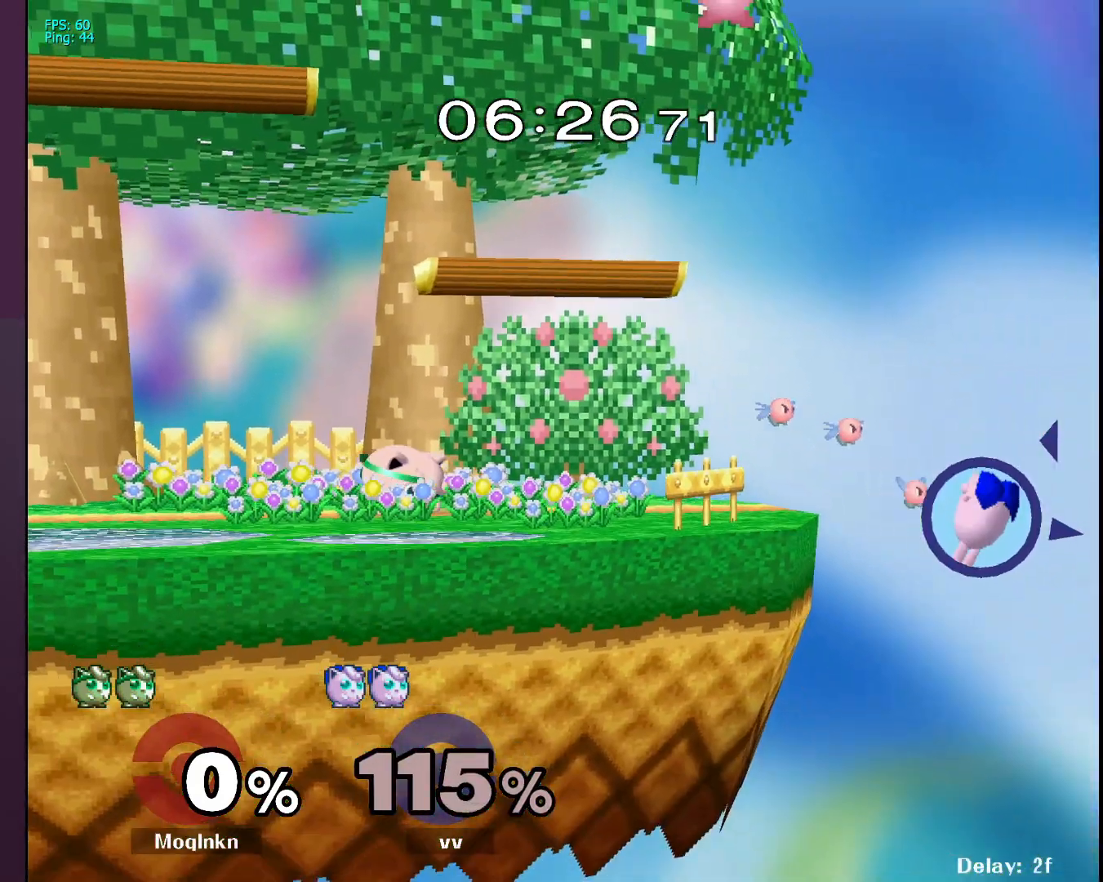
{"buttons": [], "left_stick": "right", "right_stick": "center", "events": []}
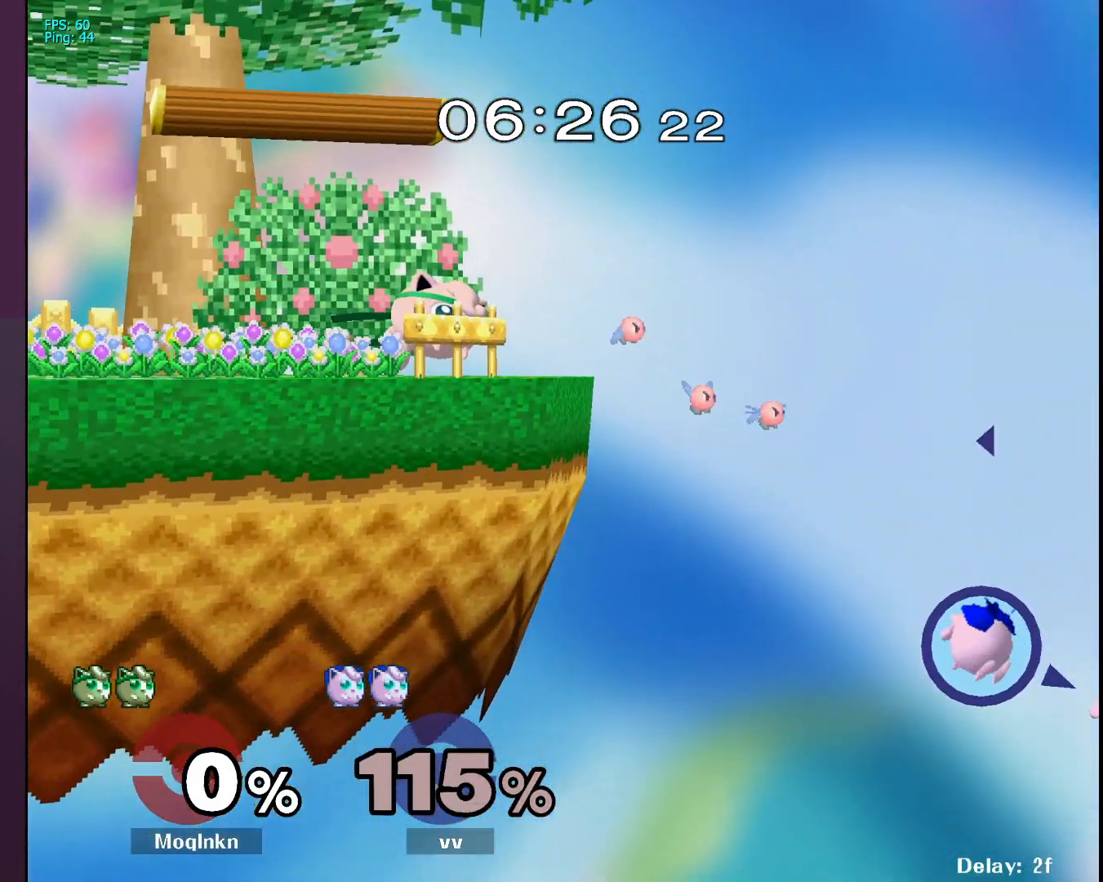
{"buttons": [], "left_stick": "center", "right_stick": "center", "events": [[167, "left_stick", "center"]]}
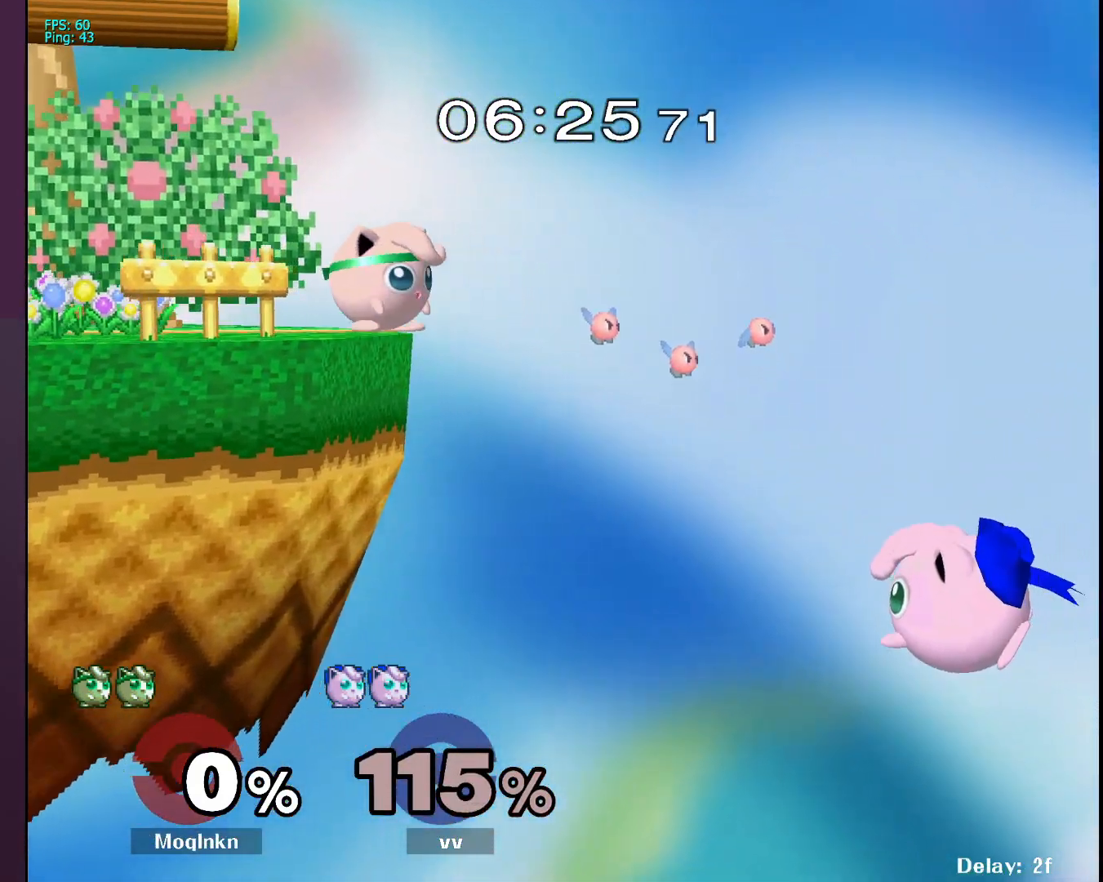
{"buttons": [], "left_stick": "center", "right_stick": "center", "events": [[233, "left_stick", "right"], [367, "left_stick", "down"], [383, "right_stick", "right"], [450, "left_stick", "center"], [467, "right_stick", "center"]]}
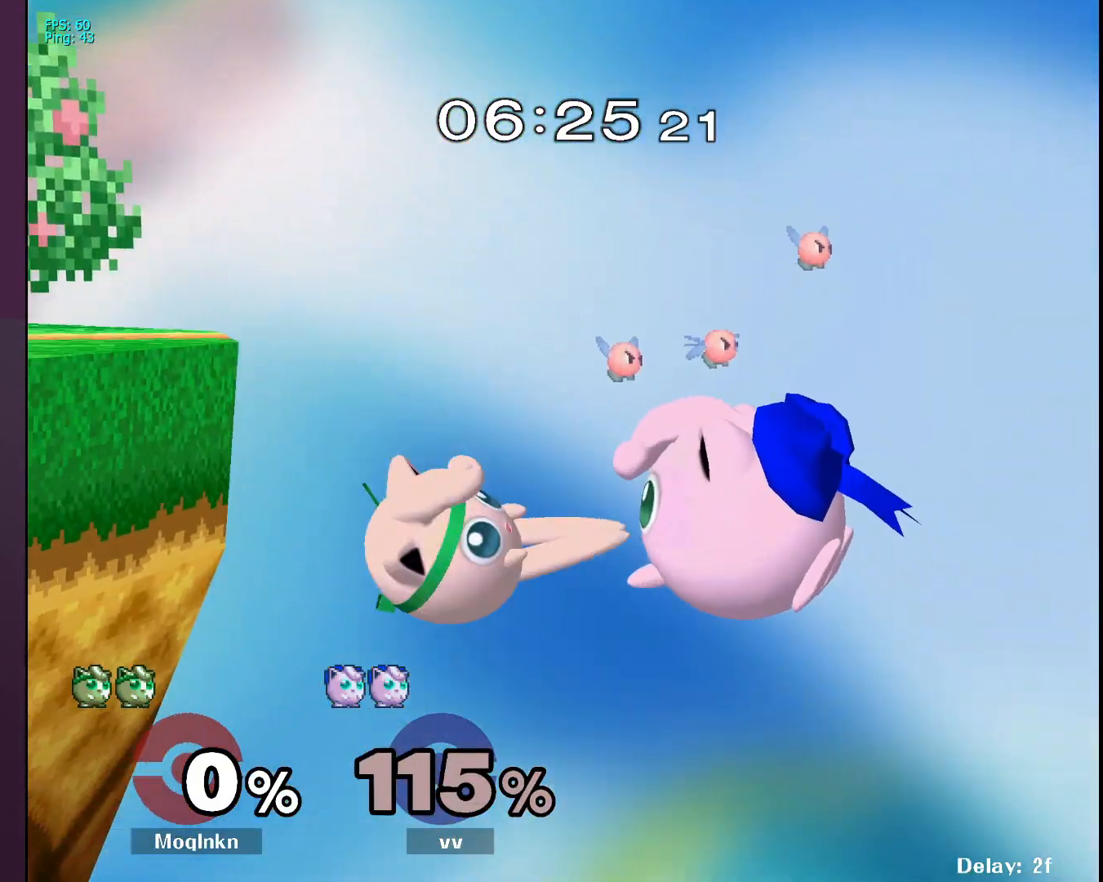
{"buttons": ["Y"], "left_stick": "up", "right_stick": "center", "events": [[450, "left_stick", "up"], [467, "Y", "down"]]}
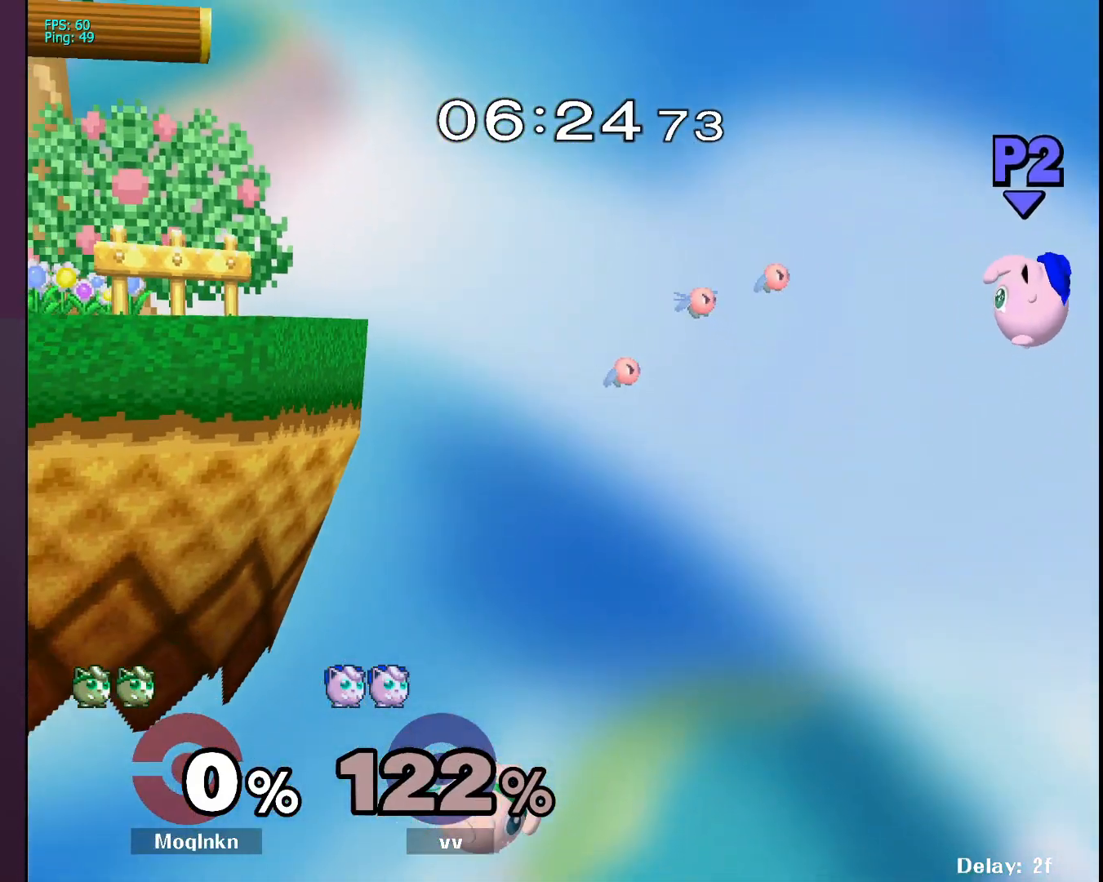
{"buttons": ["Y"], "left_stick": "left", "right_stick": "center", "events": [[33, "Y", "up"], [83, "Y", "down"], [117, "left_stick", "up-right"], [183, "Y", "up"], [417, "left_stick", "left"], [483, "Y", "down"]]}
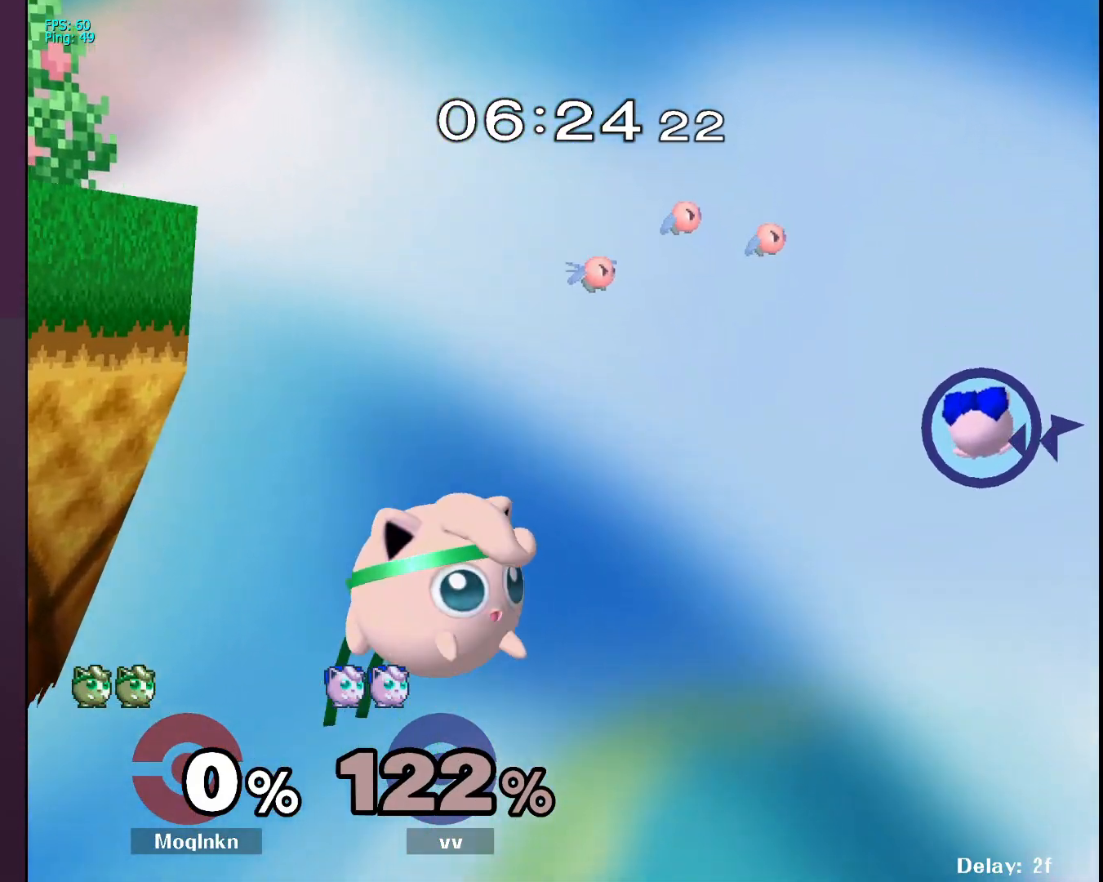
{"buttons": [], "left_stick": "center", "right_stick": "center", "events": [[133, "Y", "up"], [250, "left_stick", "center"], [383, "Y", "down"], [450, "Y", "up"]]}
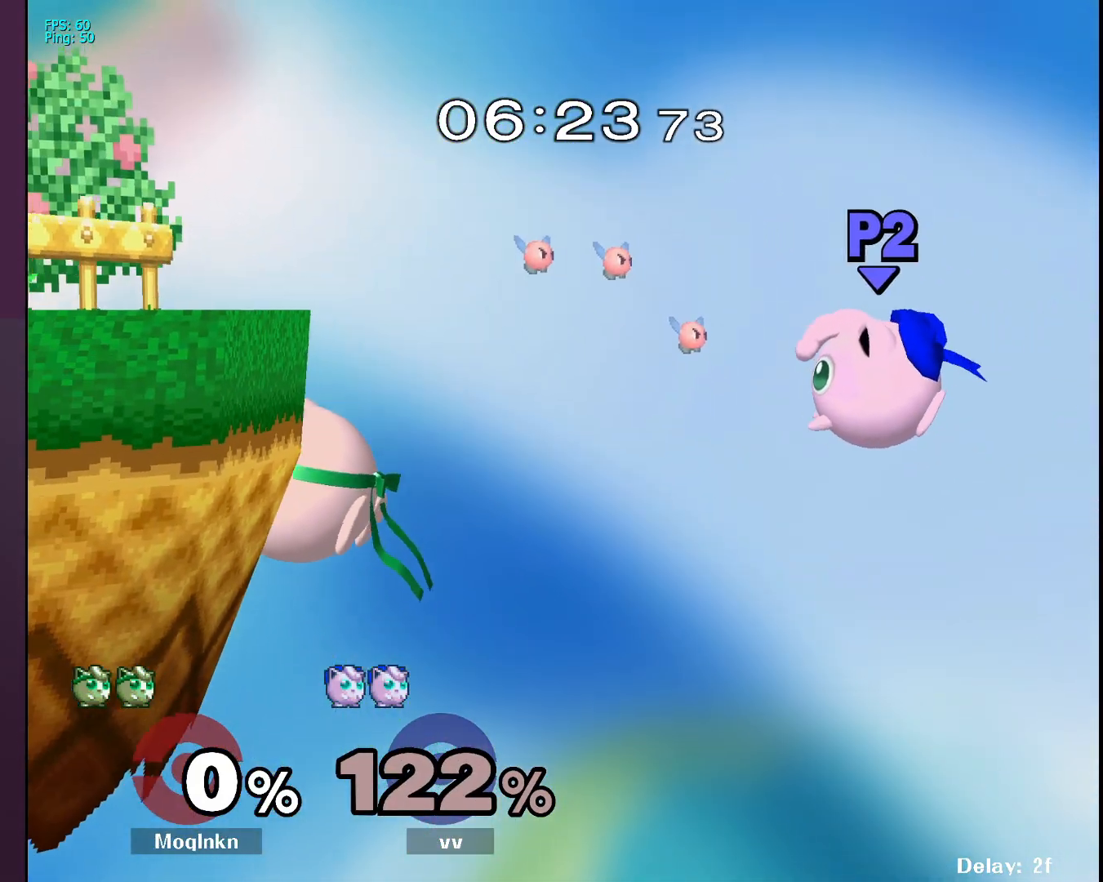
{"buttons": ["Y"], "left_stick": "center", "right_stick": "center", "events": [[283, "Y", "down"], [367, "Y", "up"], [500, "Y", "down"]]}
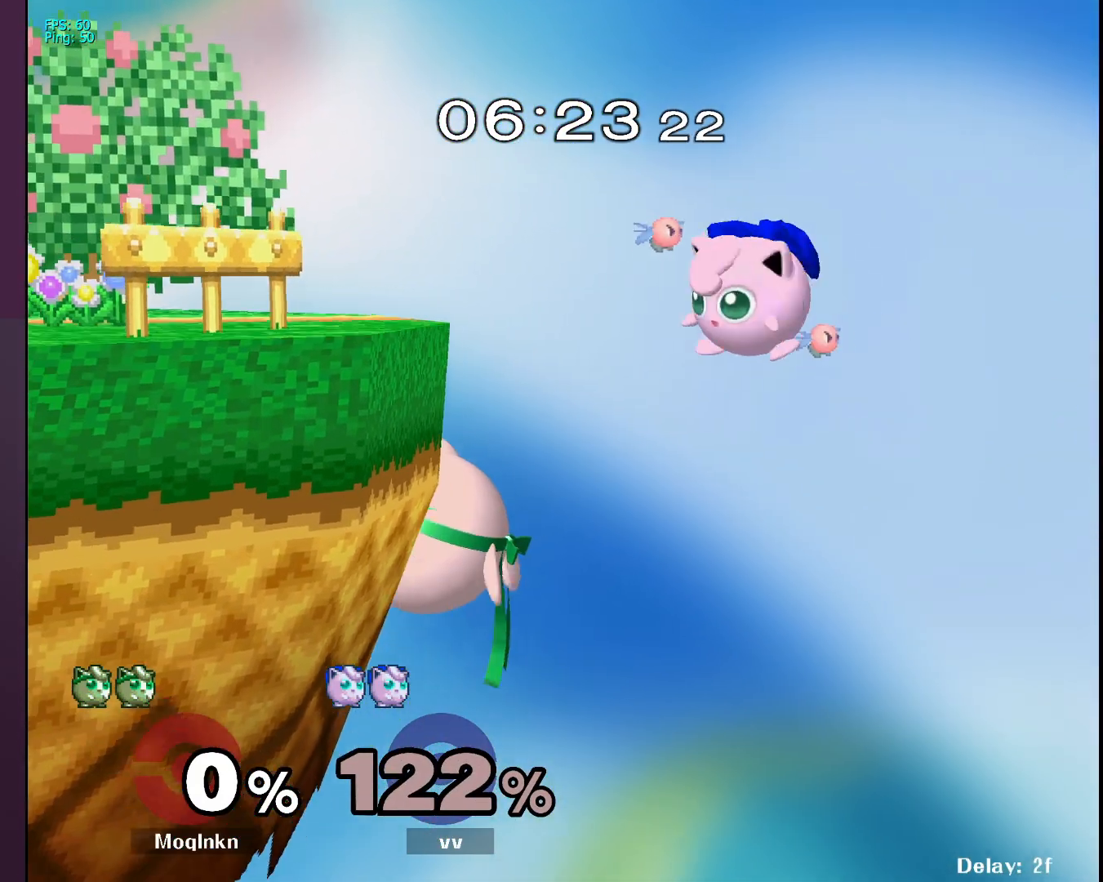
{"buttons": [], "left_stick": "center", "right_stick": "center", "events": [[67, "Y", "up"], [150, "Y", "down"], [183, "Y", "up"], [267, "Y", "down"], [333, "Y", "up"]]}
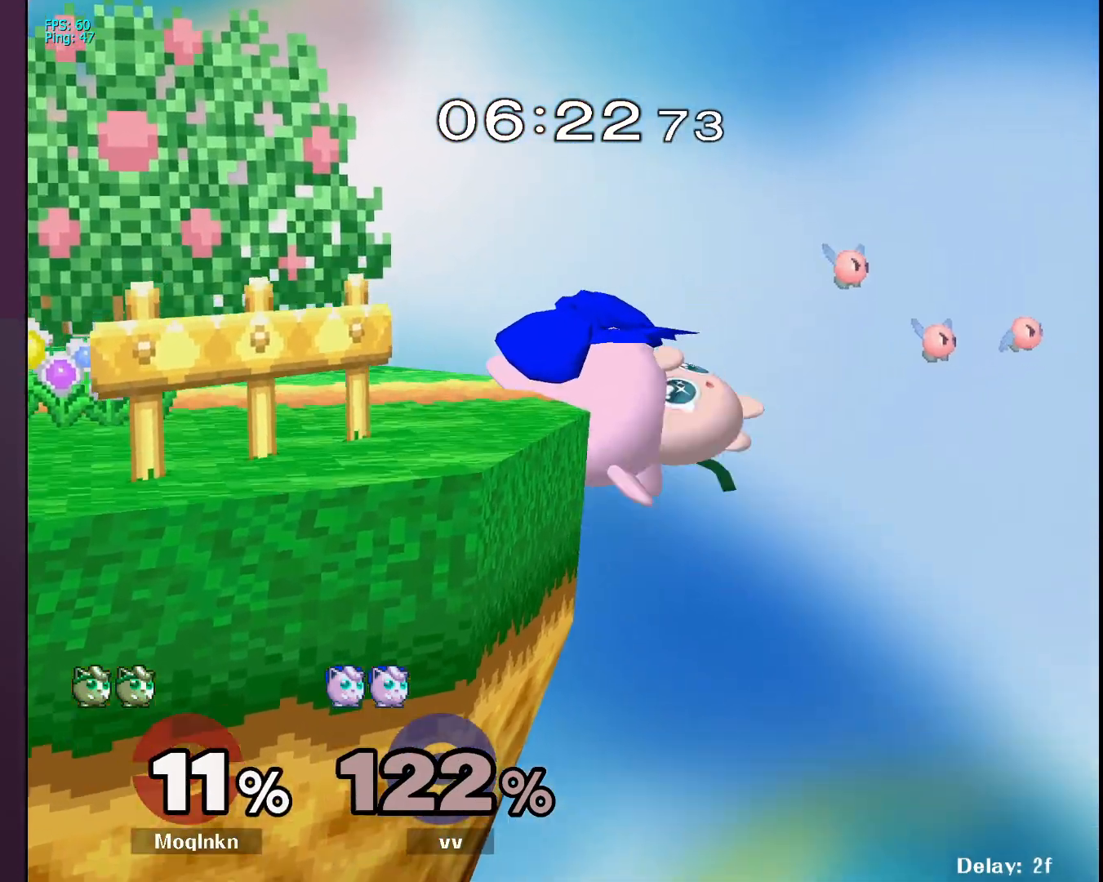
{"buttons": [], "left_stick": "left", "right_stick": "center", "events": [[283, "left_stick", "left"]]}